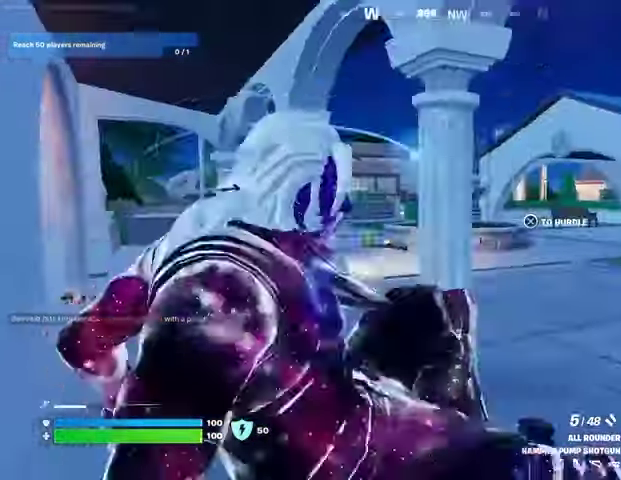
Gameplay with a controller (PlayStation layout); each line is a JSON object with the inputs held at the frame after it. "events" lists button and stick changes between this image and that frame as [ms after this image, input, new state], when the widget could be followed in between.
{"buttons": [], "left_stick": "up-left", "right_stick": "up-left", "events": [[300, "R1", "down"], [400, "R1", "up"], [400, "left_stick", "up-left"], [467, "right_stick", "up-left"]]}
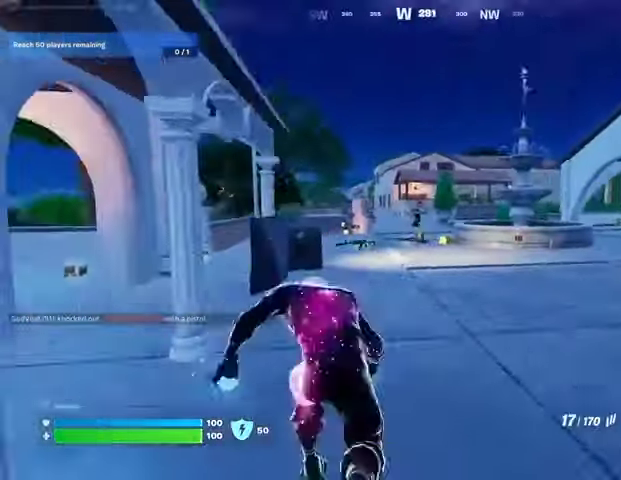
{"buttons": ["L2"], "left_stick": "up-right", "right_stick": "left", "events": [[33, "right_stick", "center"], [167, "L2", "down"], [167, "right_stick", "right"], [267, "right_stick", "left"], [500, "left_stick", "up-right"]]}
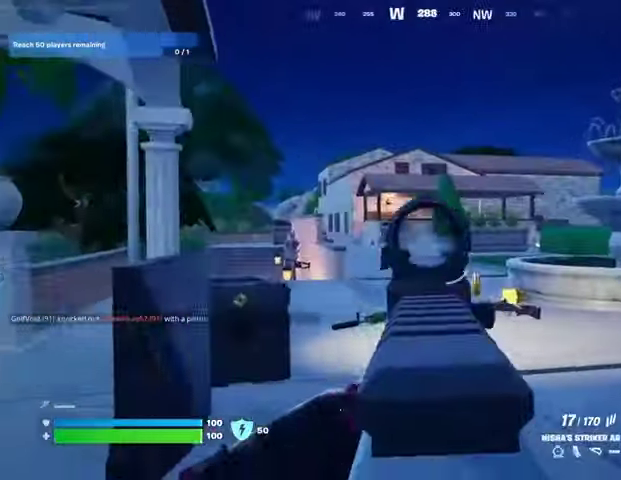
{"buttons": ["L2", "R2"], "left_stick": "up-right", "right_stick": "down-left", "events": [[67, "R2", "down"], [300, "right_stick", "down-left"]]}
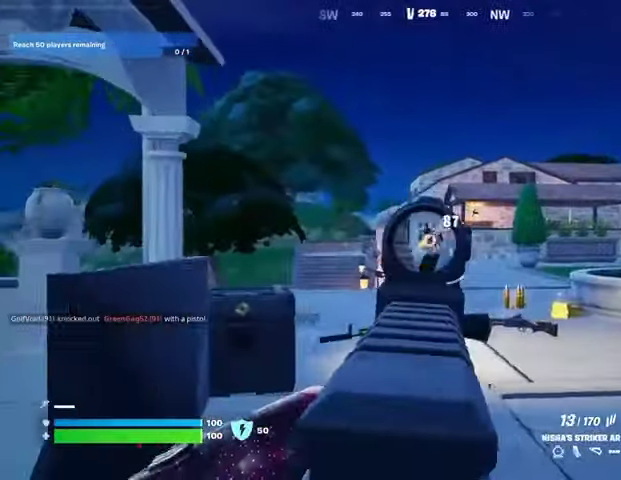
{"buttons": ["L3"], "left_stick": "up-left", "right_stick": "left", "events": [[67, "left_stick", "up-left"], [67, "right_stick", "down-right"], [167, "right_stick", "center"], [267, "right_stick", "right"], [367, "L2", "up"], [433, "L3", "down"], [433, "R2", "up"], [433, "right_stick", "left"]]}
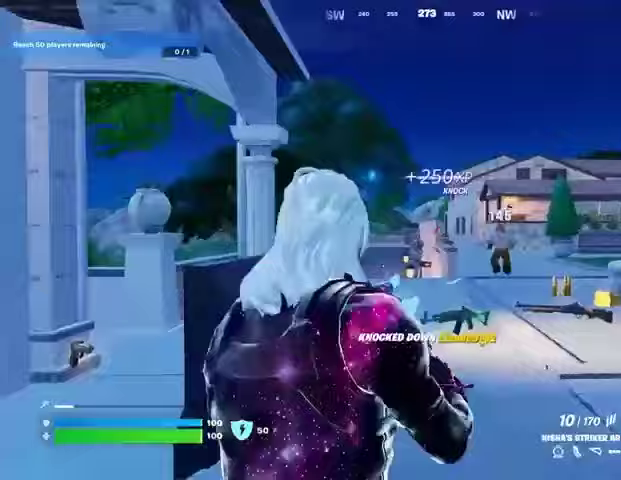
{"buttons": [], "left_stick": "up-left", "right_stick": "center", "events": [[67, "L3", "up"], [200, "left_stick", "up"], [200, "right_stick", "right"], [333, "right_stick", "center"], [500, "left_stick", "up-left"]]}
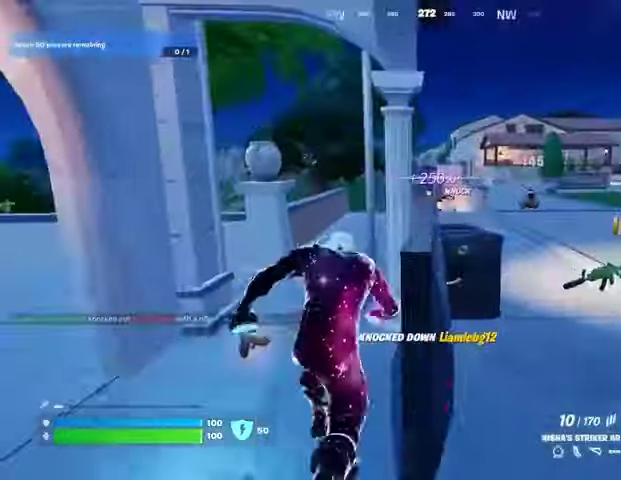
{"buttons": [], "left_stick": "up", "right_stick": "right", "events": [[67, "L1", "down"], [167, "L1", "up"], [167, "right_stick", "right"], [267, "right_stick", "center"], [467, "left_stick", "up"], [467, "right_stick", "right"]]}
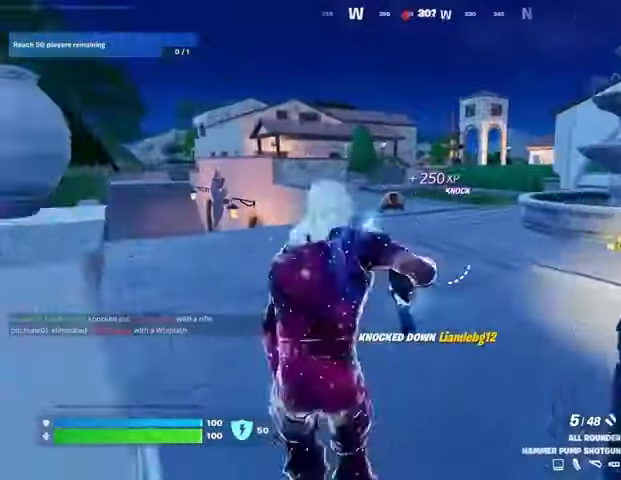
{"buttons": [], "left_stick": "up", "right_stick": "center", "events": [[33, "right_stick", "center"]]}
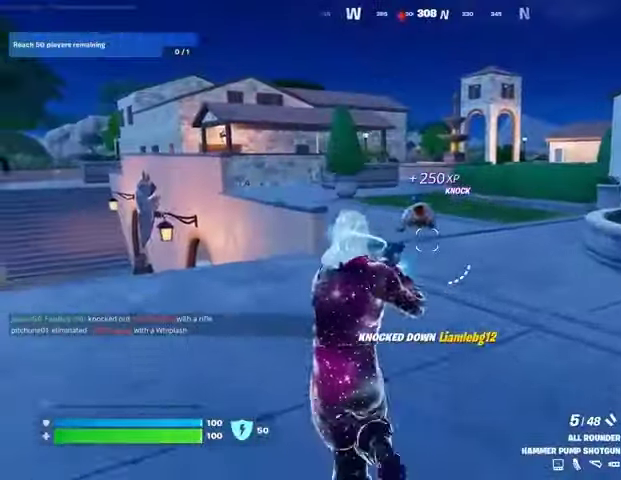
{"buttons": [], "left_stick": "up", "right_stick": "center", "events": []}
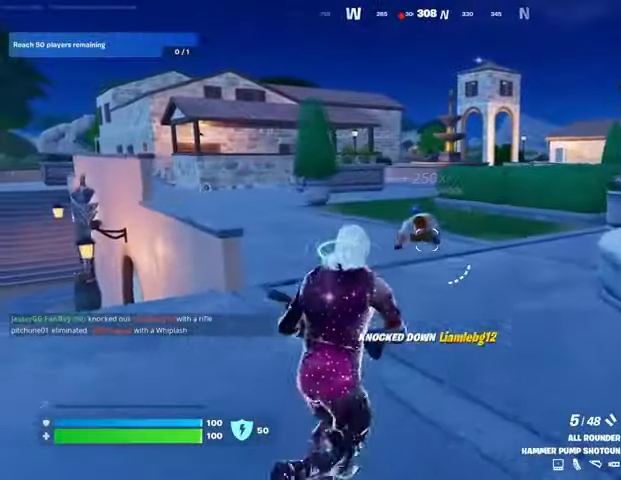
{"buttons": [], "left_stick": "up", "right_stick": "down-left", "events": [[433, "R2", "down"], [467, "R2", "up"], [467, "right_stick", "down-left"]]}
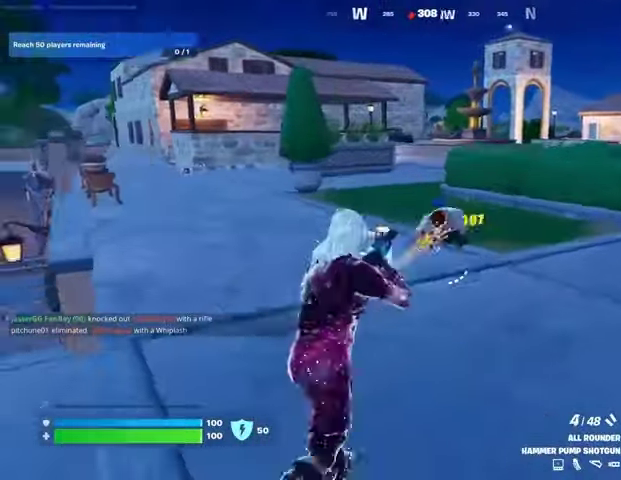
{"buttons": [], "left_stick": "up-left", "right_stick": "left", "events": [[67, "R1", "down"], [67, "right_stick", "right"], [133, "R1", "up"], [200, "L3", "down"], [200, "left_stick", "up-left"], [200, "right_stick", "center"], [300, "L3", "up"], [467, "right_stick", "left"]]}
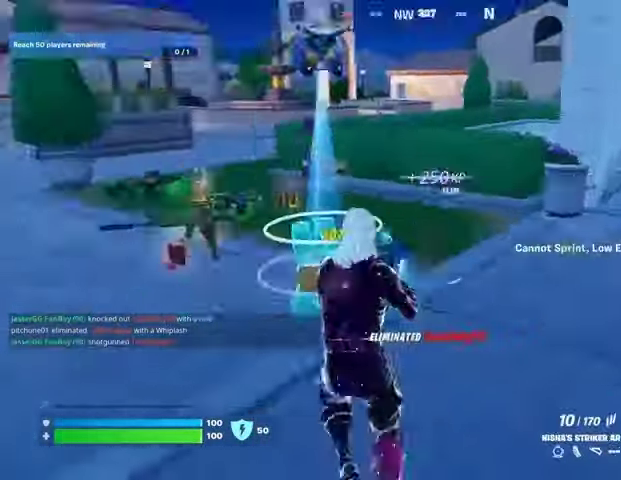
{"buttons": [], "left_stick": "up", "right_stick": "center", "events": [[67, "left_stick", "up"], [100, "right_stick", "center"]]}
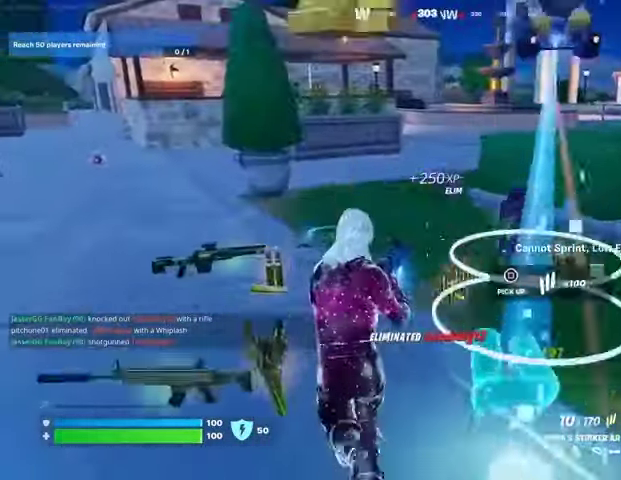
{"buttons": ["L3"], "left_stick": "up-right", "right_stick": "right", "events": [[67, "left_stick", "up-left"], [100, "right_stick", "right"], [267, "L1", "down"], [267, "left_stick", "up"], [333, "L1", "up"], [333, "right_stick", "up-left"], [367, "L3", "down"], [400, "left_stick", "up-right"], [433, "right_stick", "right"]]}
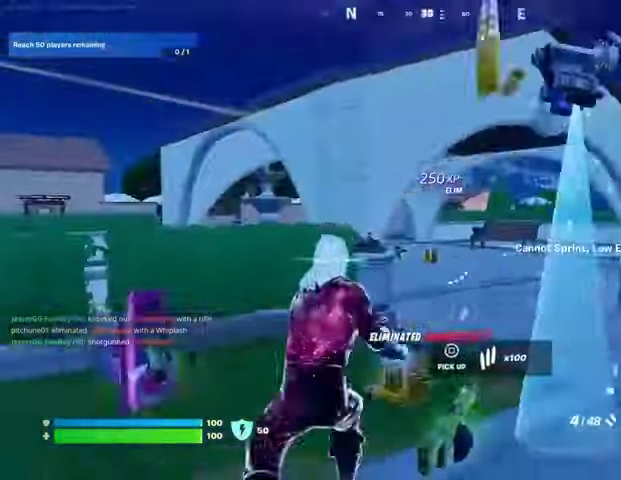
{"buttons": [], "left_stick": "up-right", "right_stick": "center", "events": [[33, "L3", "up"], [33, "left_stick", "up"], [67, "right_stick", "left"], [133, "left_stick", "up-right"], [200, "right_stick", "center"], [333, "right_stick", "left"], [433, "R3", "down"], [433, "right_stick", "center"], [500, "R3", "up"]]}
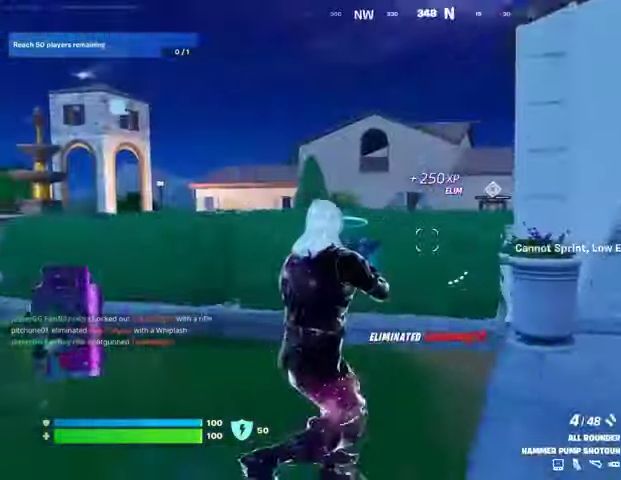
{"buttons": ["R1"], "left_stick": "up-right", "right_stick": "center", "events": [[500, "R1", "down"]]}
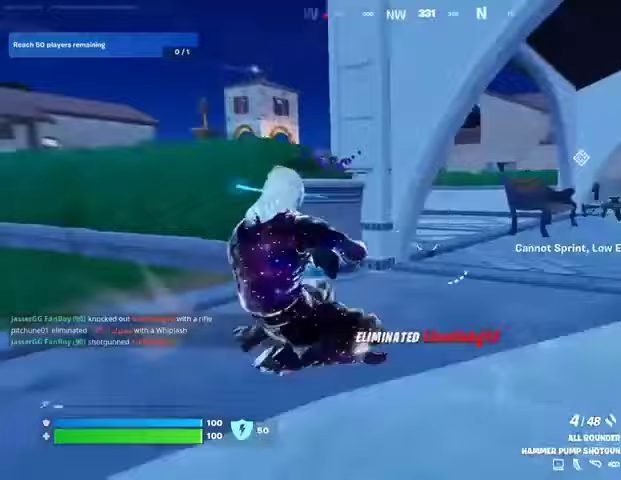
{"buttons": [], "left_stick": "down-right", "right_stick": "center", "events": [[33, "R3", "down"], [100, "left_stick", "up"], [133, "R1", "up"], [133, "R3", "up"], [167, "right_stick", "up-left"], [233, "right_stick", "center"], [367, "left_stick", "up-right"], [400, "right_stick", "up-left"], [467, "right_stick", "center"], [500, "left_stick", "down-right"]]}
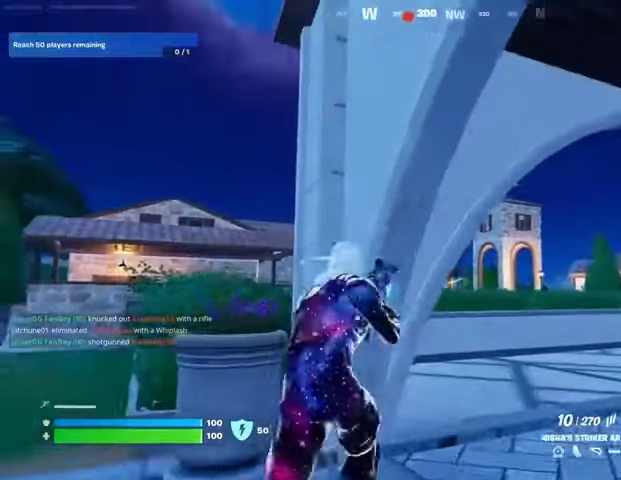
{"buttons": [], "left_stick": "down", "right_stick": "center", "events": [[100, "left_stick", "down-left"], [500, "left_stick", "down"]]}
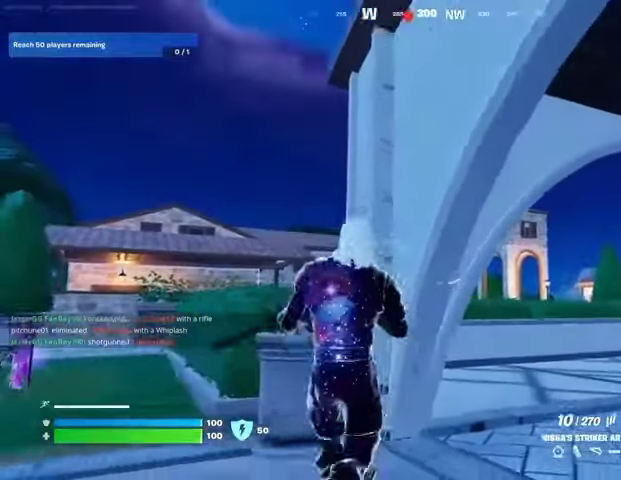
{"buttons": [], "left_stick": "up", "right_stick": "center", "events": [[333, "SQUARE", "down"], [400, "SQUARE", "up"], [500, "left_stick", "up"]]}
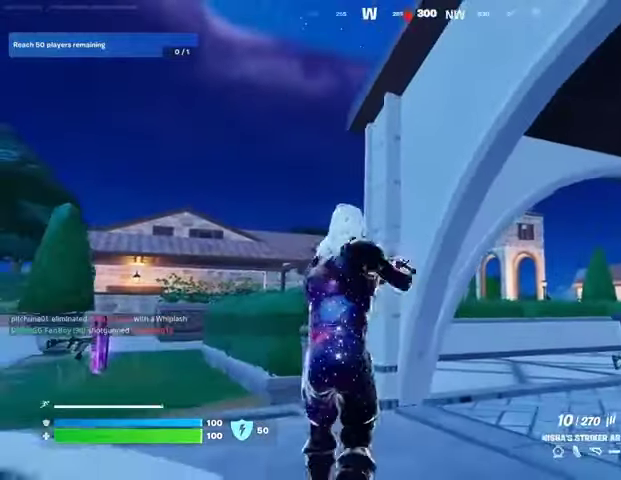
{"buttons": [], "left_stick": "up", "right_stick": "center", "events": []}
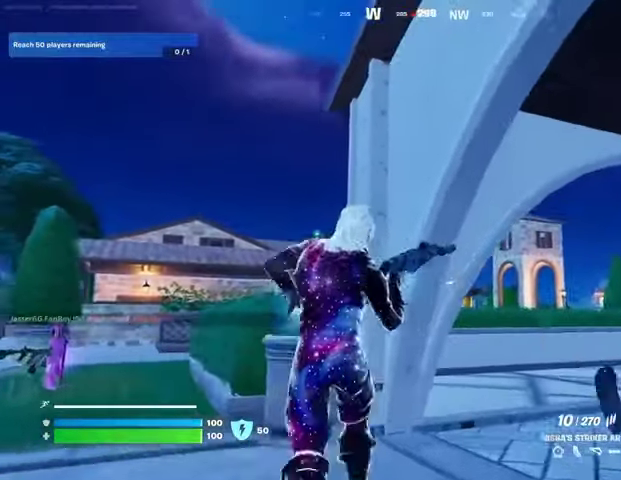
{"buttons": [], "left_stick": "down-left", "right_stick": "center", "events": [[100, "left_stick", "up-right"], [233, "left_stick", "down-left"]]}
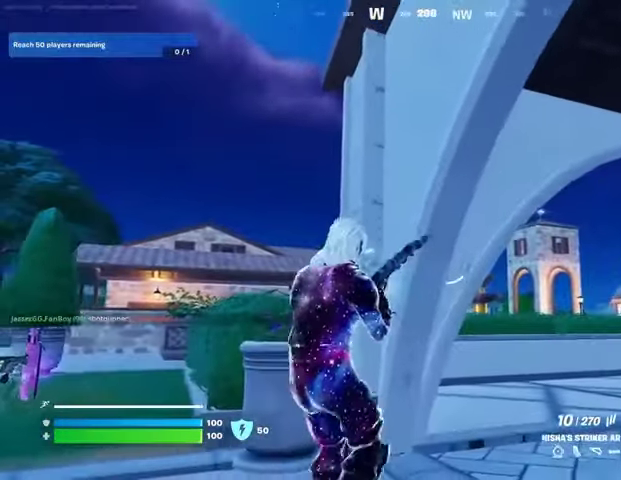
{"buttons": [], "left_stick": "down-left", "right_stick": "center", "events": [[33, "left_stick", "center"], [167, "left_stick", "up"], [367, "left_stick", "right"], [467, "left_stick", "down-left"]]}
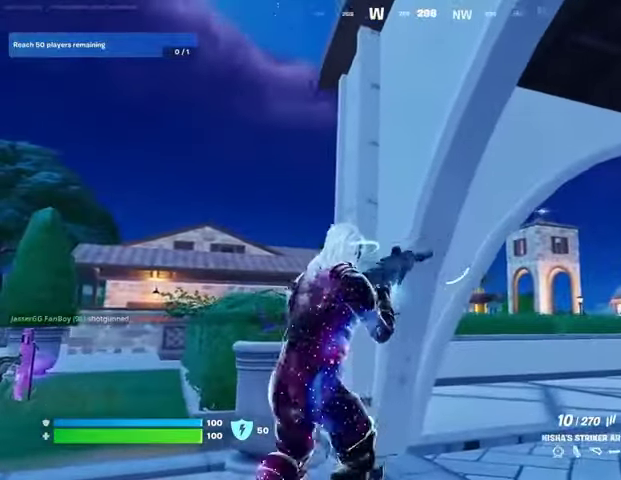
{"buttons": [], "left_stick": "down-left", "right_stick": "right", "events": [[33, "left_stick", "left"], [400, "left_stick", "down-left"], [433, "right_stick", "right"]]}
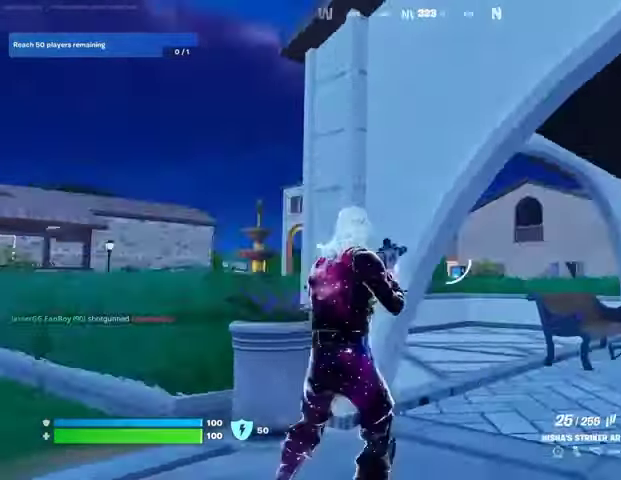
{"buttons": [], "left_stick": "up-left", "right_stick": "center", "events": [[100, "right_stick", "center"], [133, "left_stick", "right"], [267, "left_stick", "up"], [333, "L1", "down"], [400, "L1", "up"], [500, "left_stick", "up-left"]]}
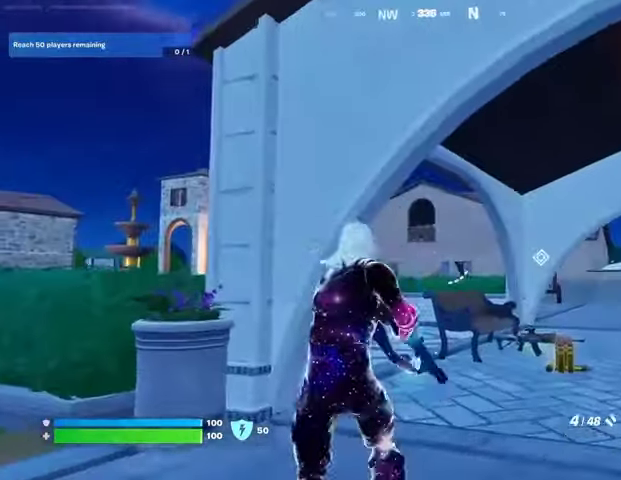
{"buttons": [], "left_stick": "down-right", "right_stick": "center", "events": [[133, "SQUARE", "down"], [200, "SQUARE", "up"], [267, "left_stick", "center"], [300, "SQUARE", "down"], [333, "left_stick", "down-right"], [367, "SQUARE", "up"]]}
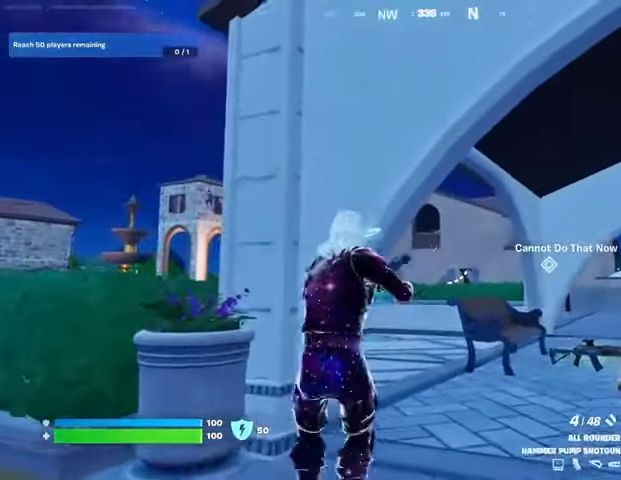
{"buttons": ["L2"], "left_stick": "right", "right_stick": "center", "events": [[33, "left_stick", "right"], [67, "R1", "down"], [100, "right_stick", "left"], [167, "R1", "up"], [200, "right_stick", "center"], [467, "L2", "down"]]}
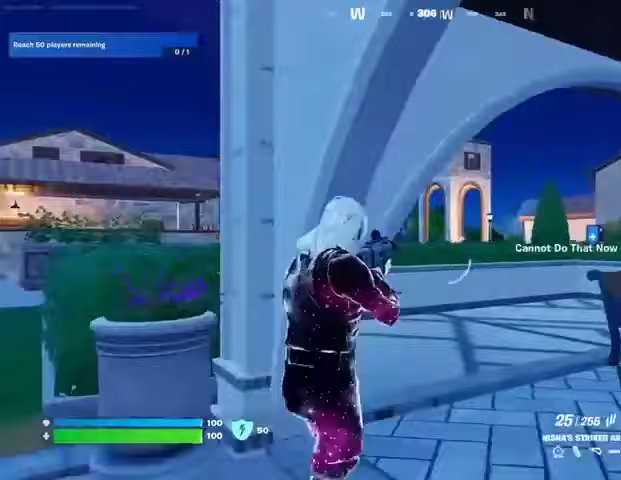
{"buttons": ["L2"], "left_stick": "left", "right_stick": "center", "events": [[133, "left_stick", "center"], [167, "right_stick", "right"], [267, "right_stick", "center"], [333, "left_stick", "left"]]}
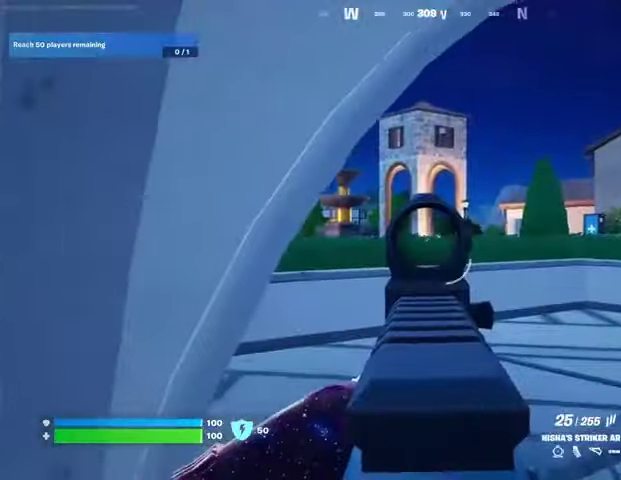
{"buttons": ["L2", "R2"], "left_stick": "left", "right_stick": "down-left", "events": [[33, "left_stick", "down-right"], [200, "left_stick", "up"], [433, "R2", "down"], [433, "left_stick", "left"], [433, "right_stick", "down-left"]]}
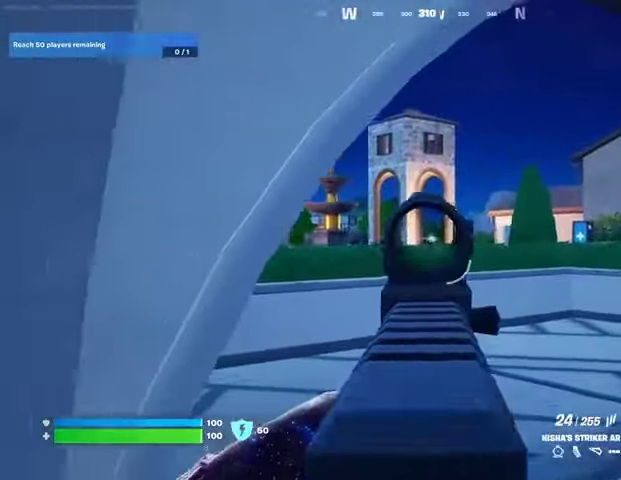
{"buttons": [], "left_stick": "left", "right_stick": "center", "events": [[33, "right_stick", "right"], [67, "L2", "up"], [100, "R3", "down"], [133, "right_stick", "down"], [200, "R2", "up"], [233, "R3", "up"], [233, "right_stick", "left"], [367, "right_stick", "center"]]}
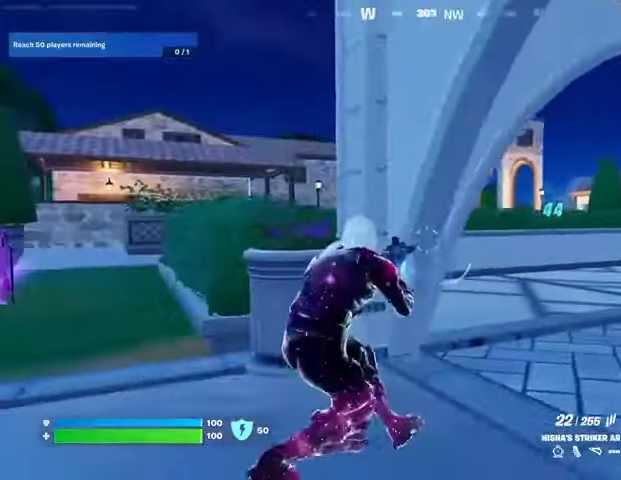
{"buttons": [], "left_stick": "up-left", "right_stick": "center", "events": [[133, "left_stick", "up-left"], [200, "L3", "down"], [200, "right_stick", "left"], [300, "L3", "up"], [433, "R1", "down"], [433, "right_stick", "center"], [500, "R1", "up"]]}
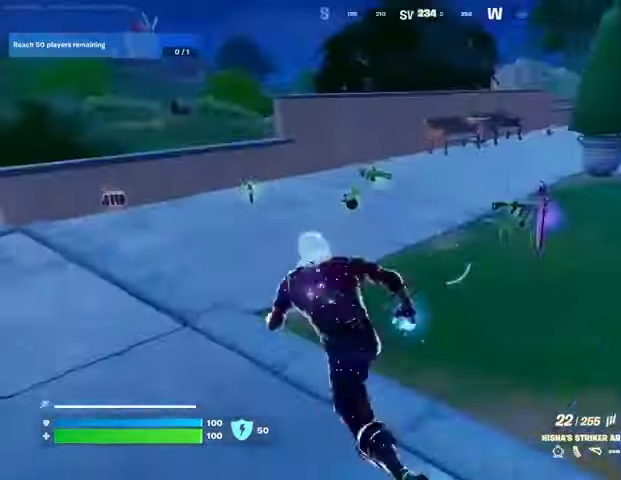
{"buttons": [], "left_stick": "up-right", "right_stick": "right", "events": [[367, "right_stick", "right"], [400, "left_stick", "up"], [500, "left_stick", "up-right"]]}
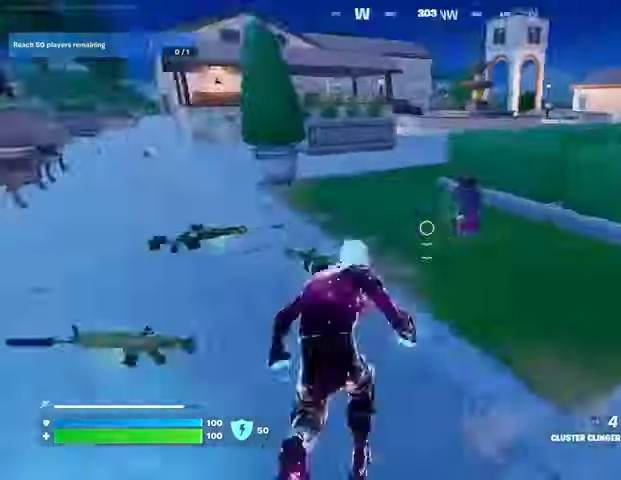
{"buttons": [], "left_stick": "up", "right_stick": "left", "events": [[67, "right_stick", "center"], [467, "left_stick", "up"], [467, "right_stick", "left"]]}